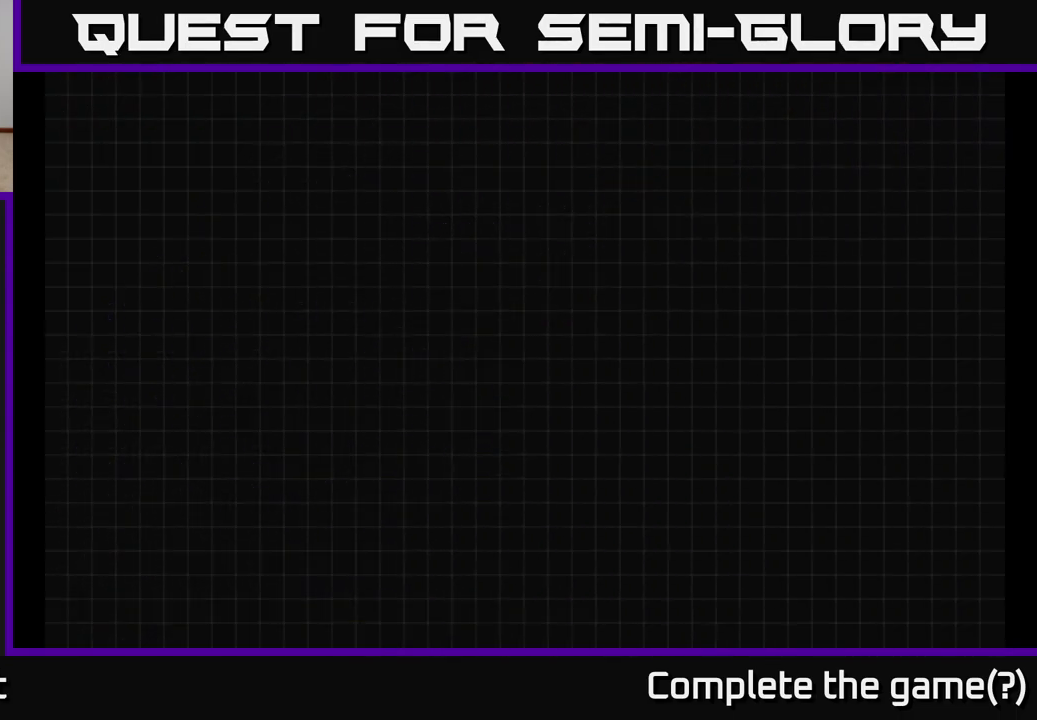
Gameplay with a controller (Xbox layout); each line is a JSON object with the inputs held at the frame after it. "events" lists button and stick changes between this image and that frame as [ms after this image, input, new state], when the widget could be followed in between.
{"buttons": [], "left_stick": "center", "right_stick": "center", "events": []}
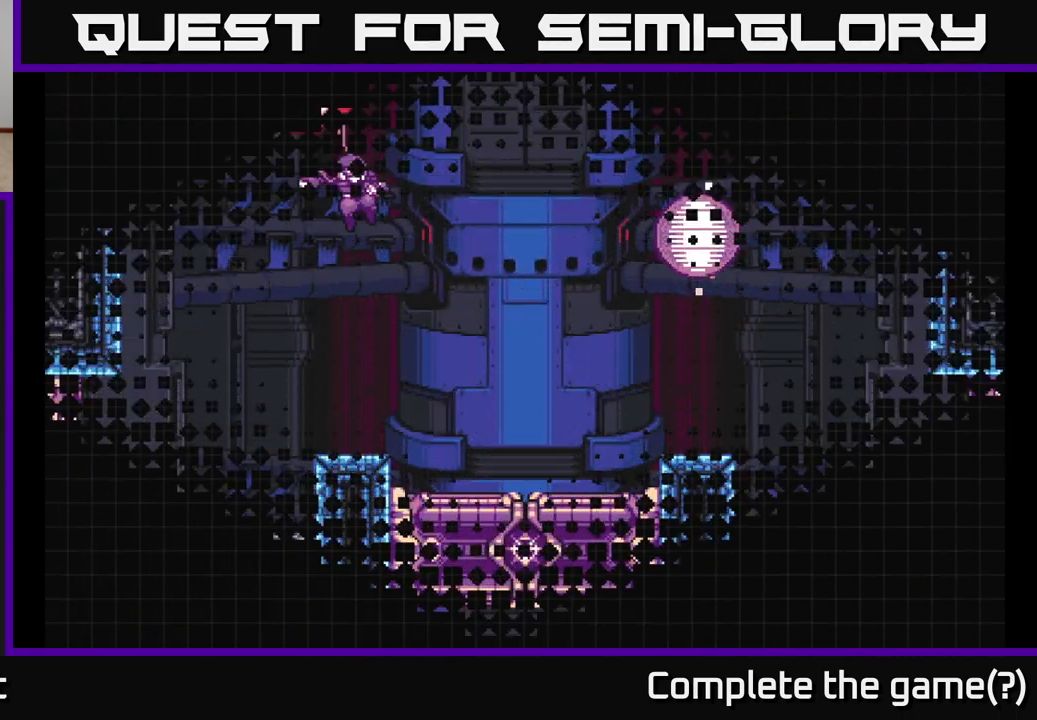
{"buttons": [], "left_stick": "center", "right_stick": "center", "events": []}
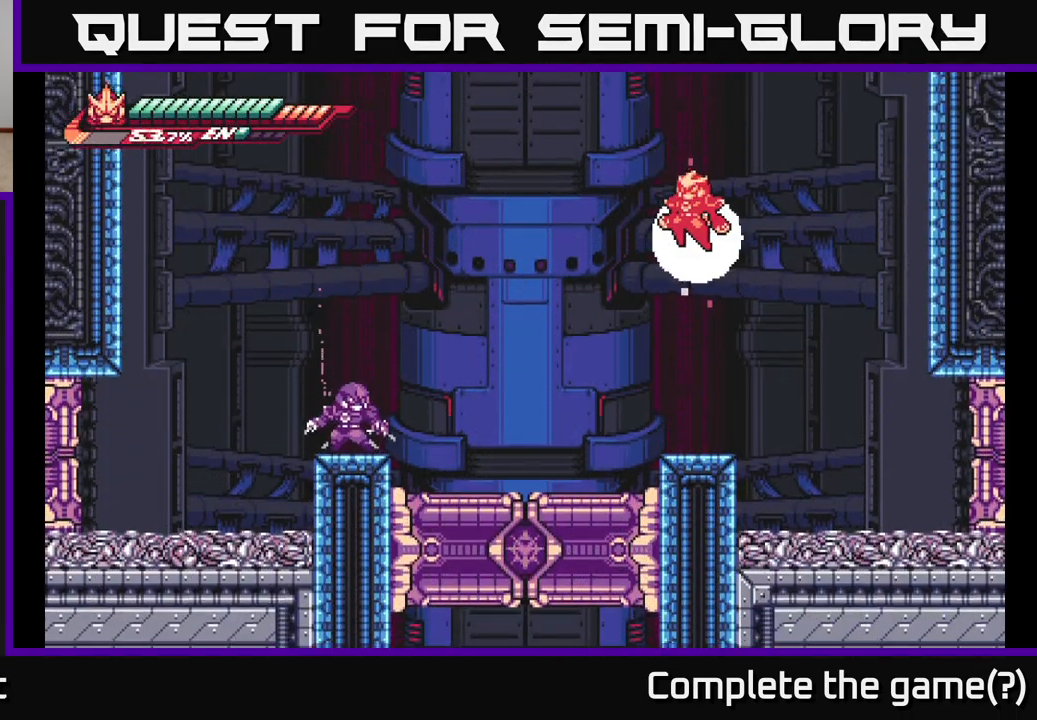
{"buttons": ["A", "L2"], "left_stick": "right", "right_stick": "center", "events": [[200, "L2", "down"], [217, "left_stick", "right"], [267, "A", "down"]]}
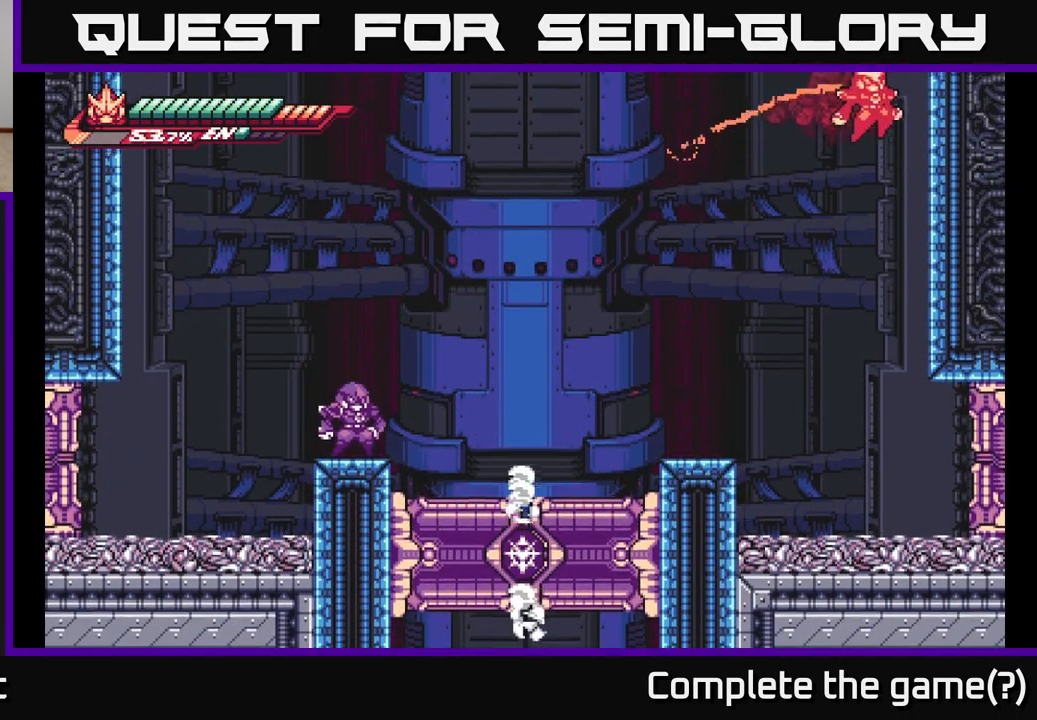
{"buttons": [], "left_stick": "left", "right_stick": "center", "events": [[100, "left_stick", "left"], [117, "L2", "up"], [267, "A", "up"]]}
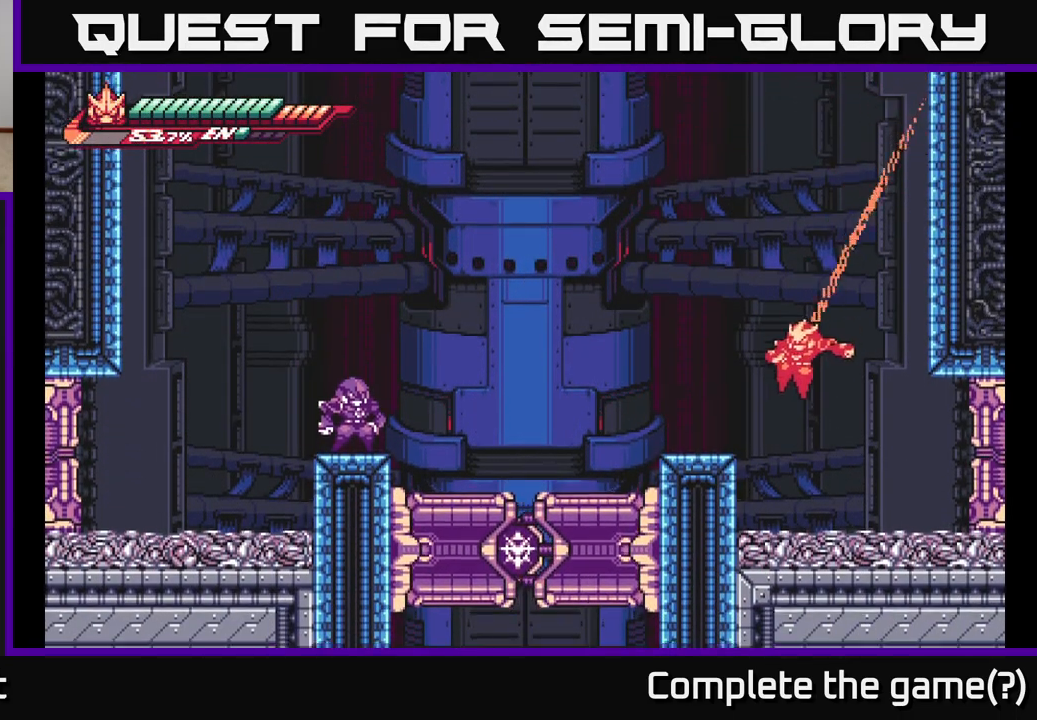
{"buttons": ["A"], "left_stick": "center", "right_stick": "center", "events": [[150, "L2", "down"], [183, "A", "down"], [417, "A", "up"], [417, "L2", "up"], [467, "left_stick", "center"], [483, "A", "down"]]}
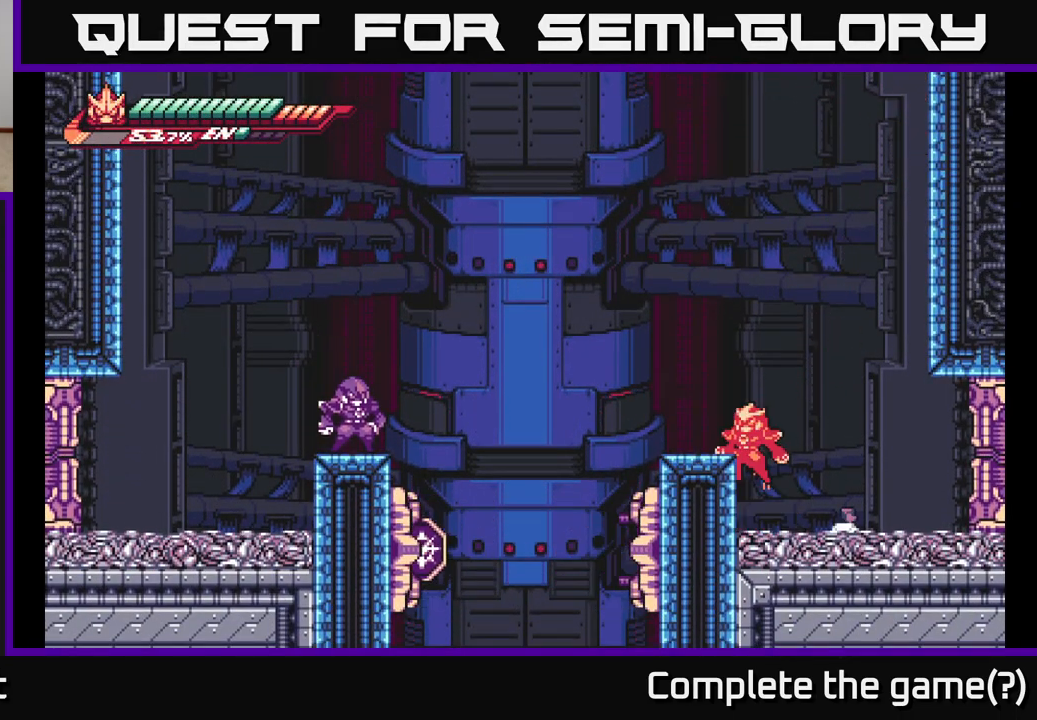
{"buttons": ["A", "L2"], "left_stick": "left", "right_stick": "center", "events": [[150, "left_stick", "left"], [217, "A", "up"], [300, "left_stick", "center"], [450, "L2", "down"], [450, "left_stick", "left"], [500, "A", "down"]]}
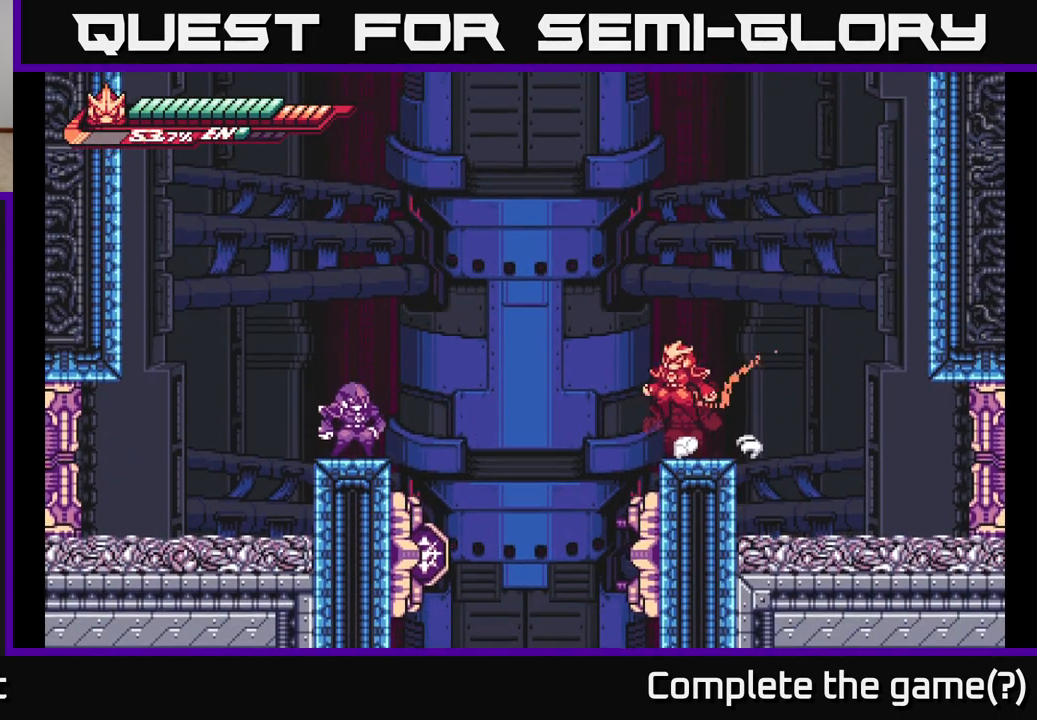
{"buttons": ["A", "L2"], "left_stick": "down-left", "right_stick": "center", "events": [[433, "left_stick", "down-left"]]}
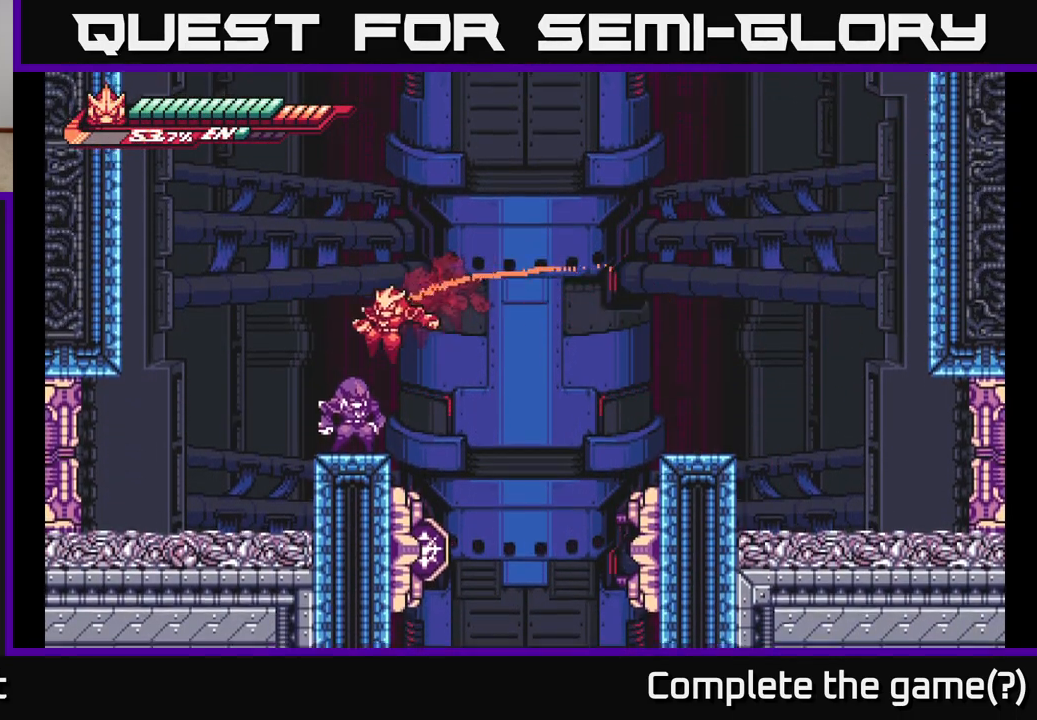
{"buttons": ["A", "L2"], "left_stick": "right", "right_stick": "center", "events": [[117, "A", "up"], [117, "L2", "up"], [167, "left_stick", "center"], [233, "left_stick", "right"], [267, "L2", "down"], [283, "A", "down"]]}
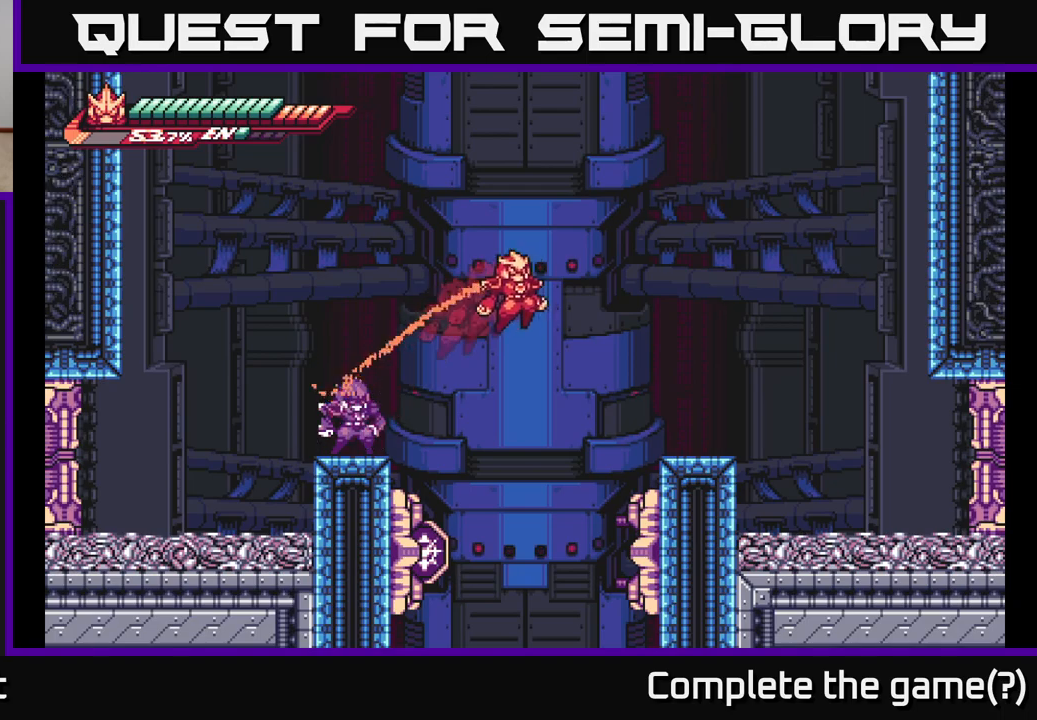
{"buttons": ["L2"], "left_stick": "left", "right_stick": "center", "events": [[300, "L2", "up"], [333, "A", "up"], [367, "left_stick", "left"], [500, "L2", "down"]]}
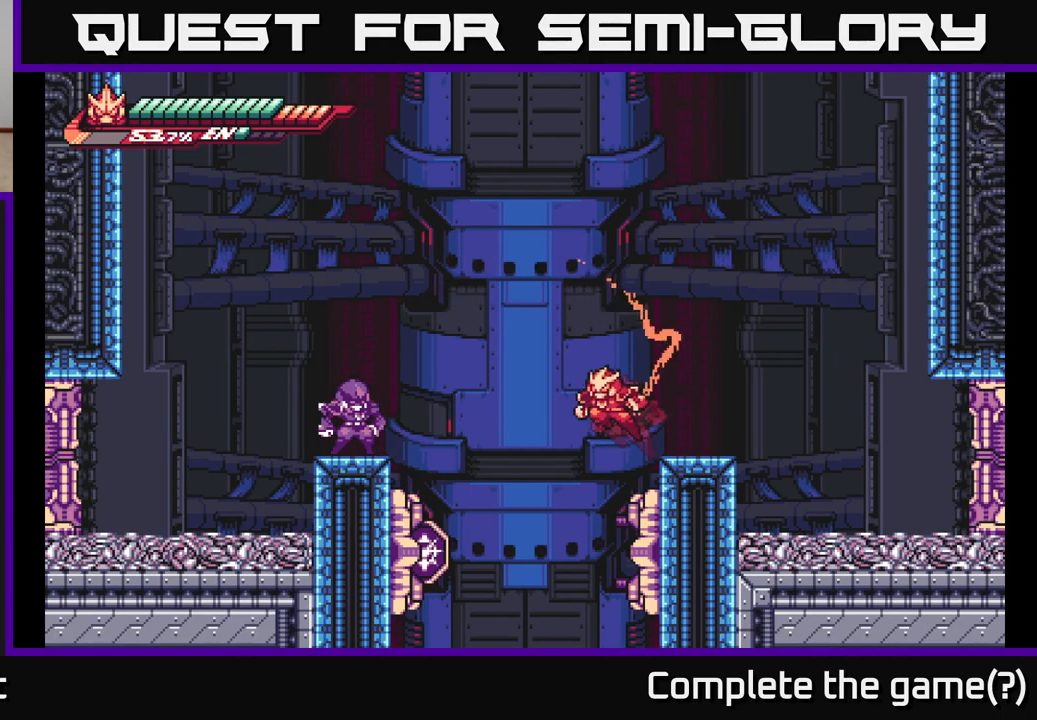
{"buttons": [], "left_stick": "center", "right_stick": "center", "events": [[17, "A", "down"], [117, "A", "up"], [167, "L2", "up"], [250, "left_stick", "center"]]}
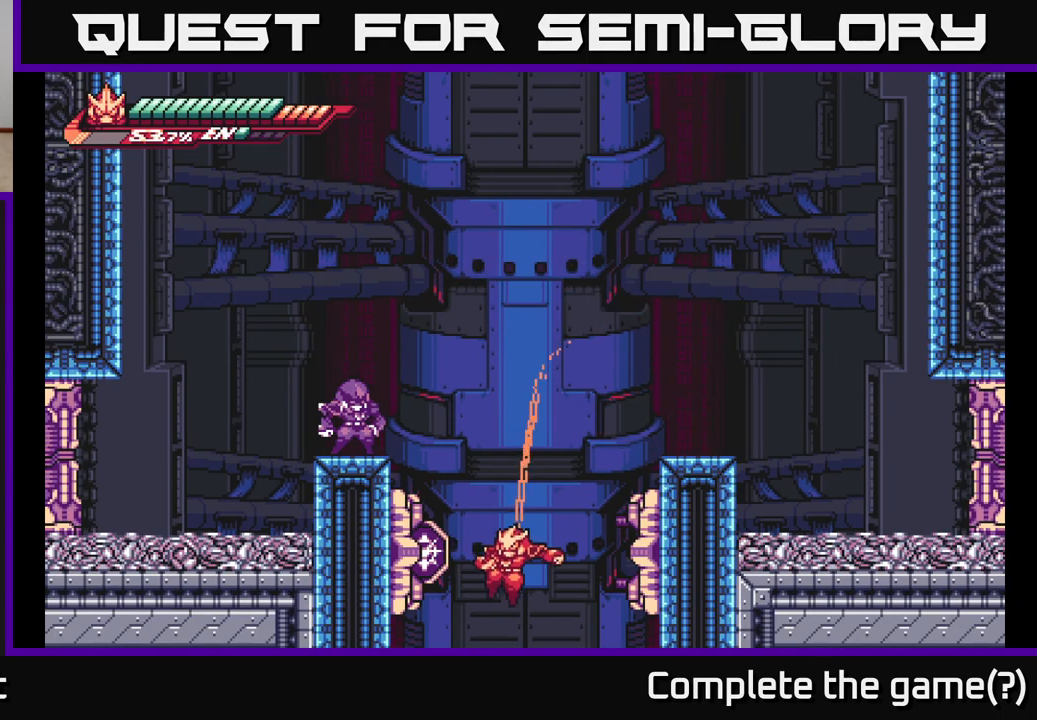
{"buttons": [], "left_stick": "down", "right_stick": "center", "events": [[50, "left_stick", "down"]]}
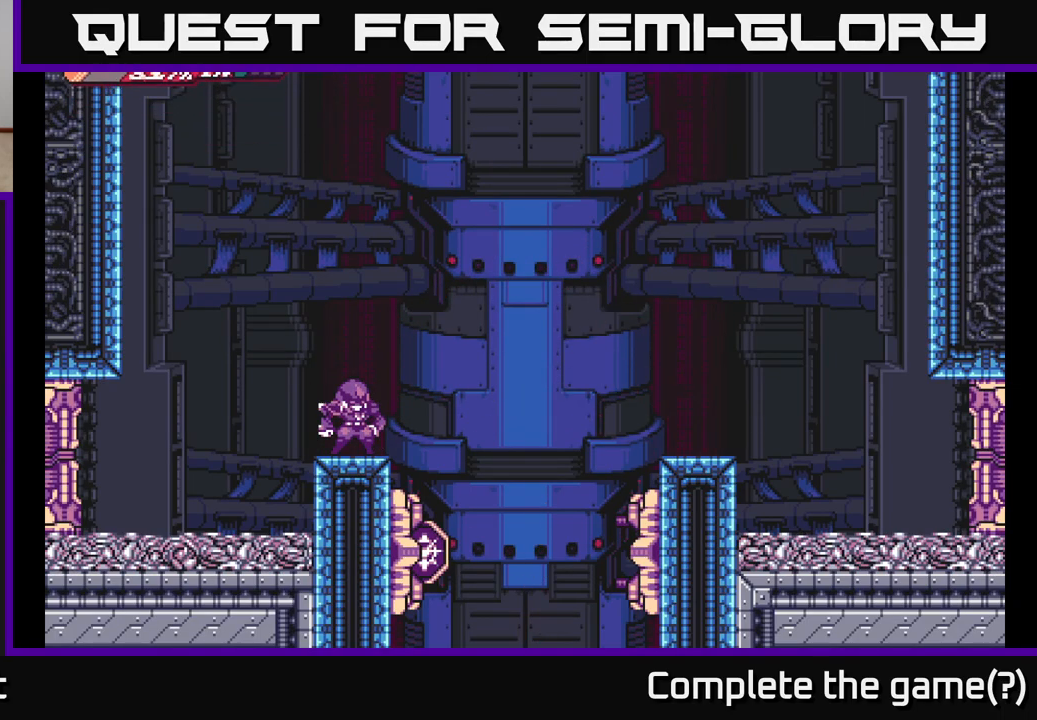
{"buttons": [], "left_stick": "center", "right_stick": "center", "events": [[33, "left_stick", "center"]]}
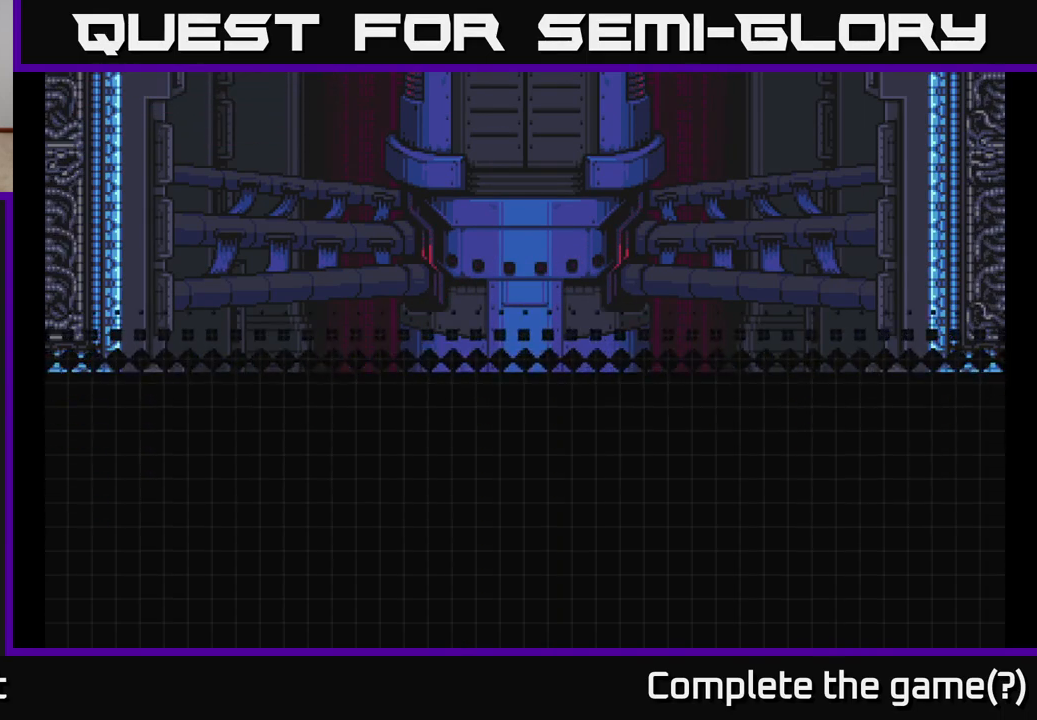
{"buttons": [], "left_stick": "center", "right_stick": "center", "events": []}
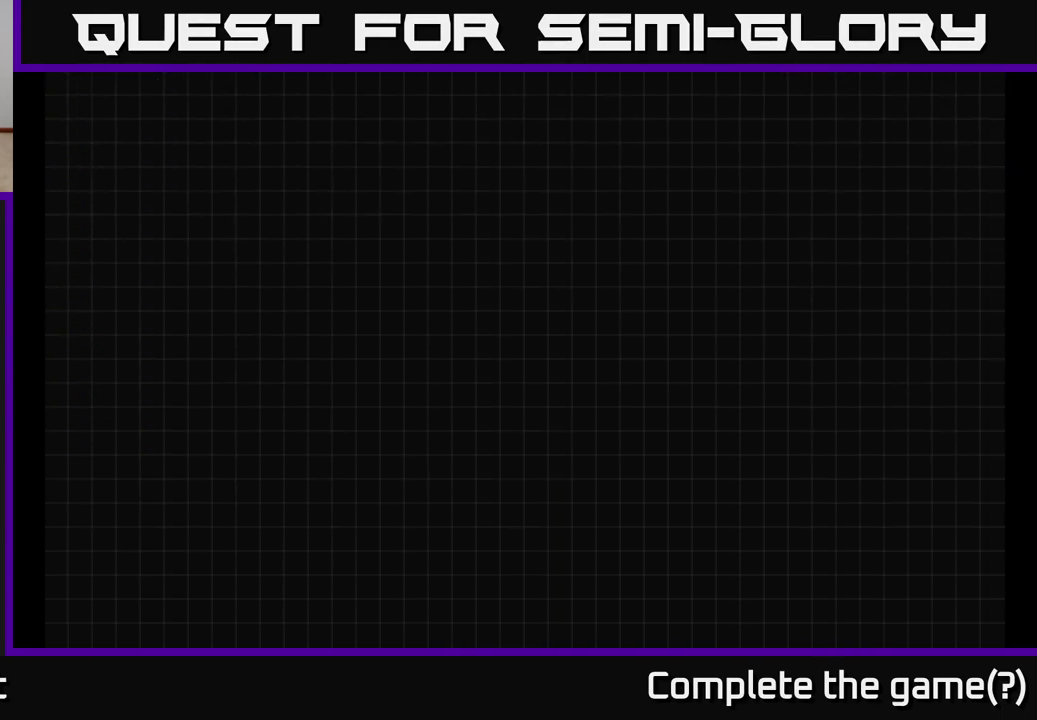
{"buttons": [], "left_stick": "center", "right_stick": "center", "events": []}
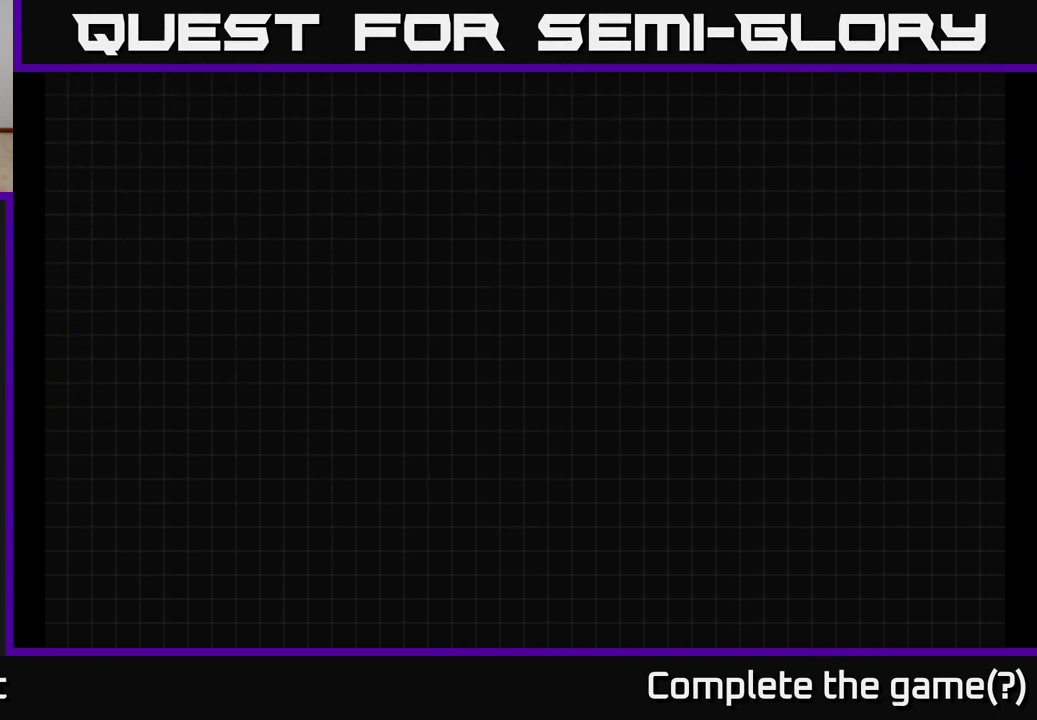
{"buttons": [], "left_stick": "center", "right_stick": "center", "events": []}
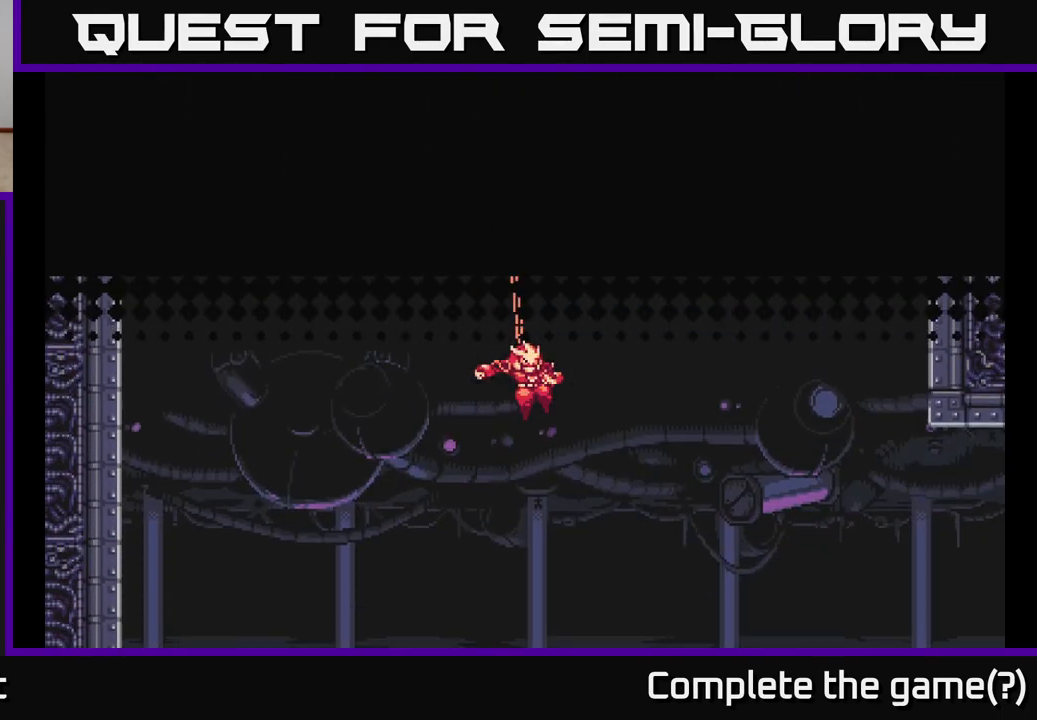
{"buttons": [], "left_stick": "center", "right_stick": "center", "events": []}
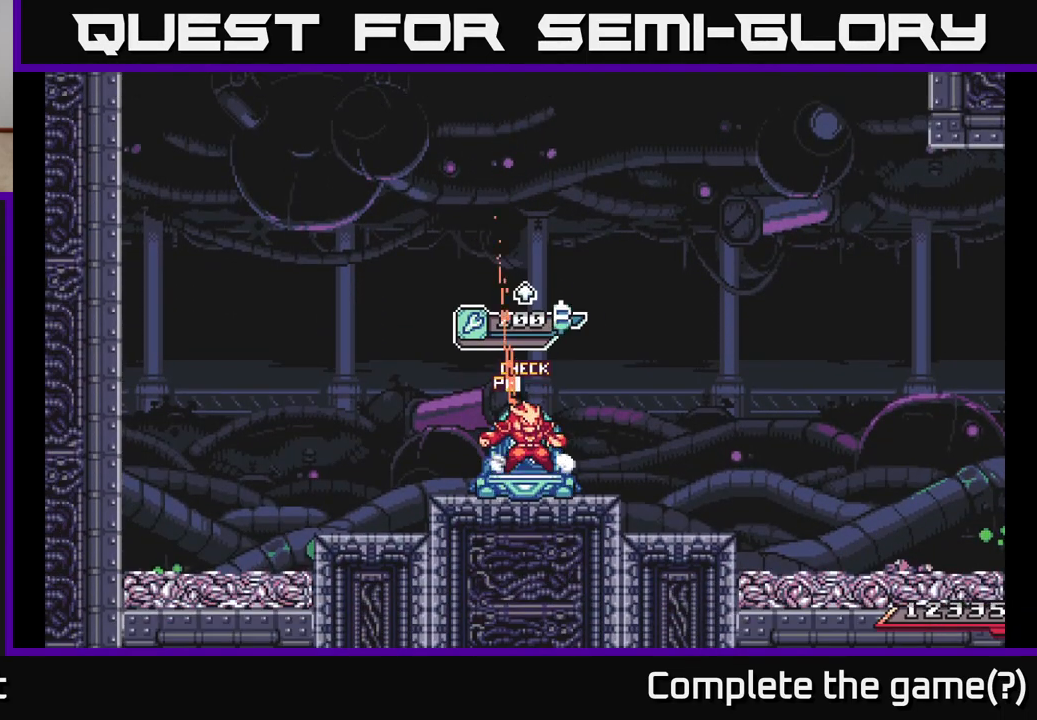
{"buttons": [], "left_stick": "center", "right_stick": "center", "events": []}
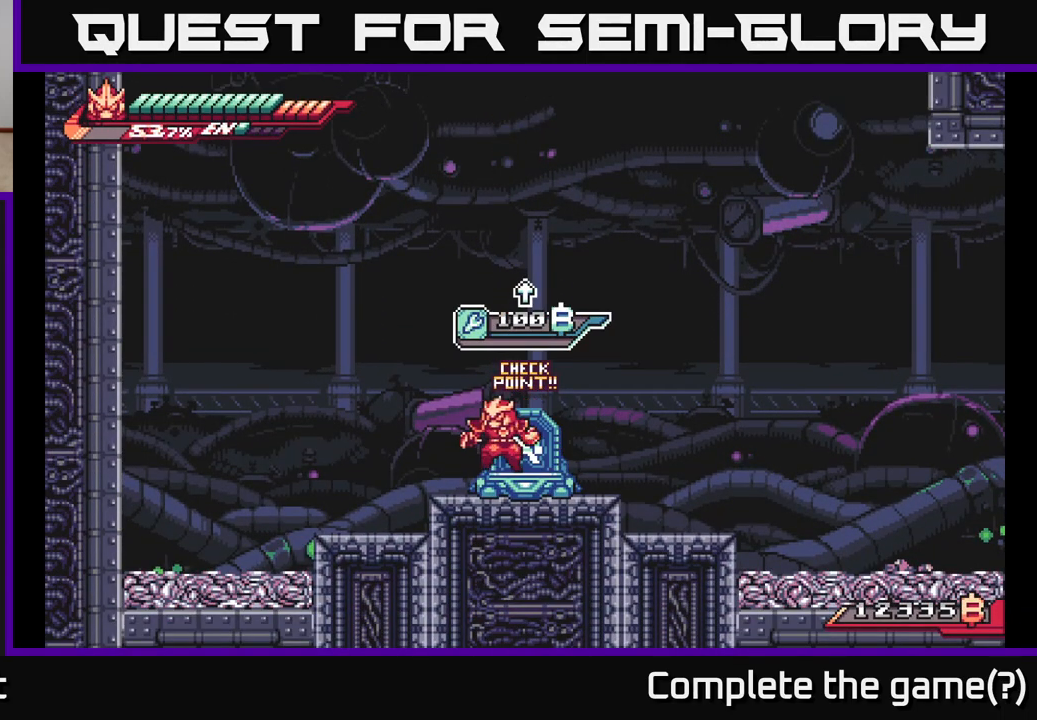
{"buttons": [], "left_stick": "left", "right_stick": "center", "events": [[33, "left_stick", "left"], [50, "L2", "down"], [150, "A", "down"], [433, "L2", "up"], [500, "A", "up"]]}
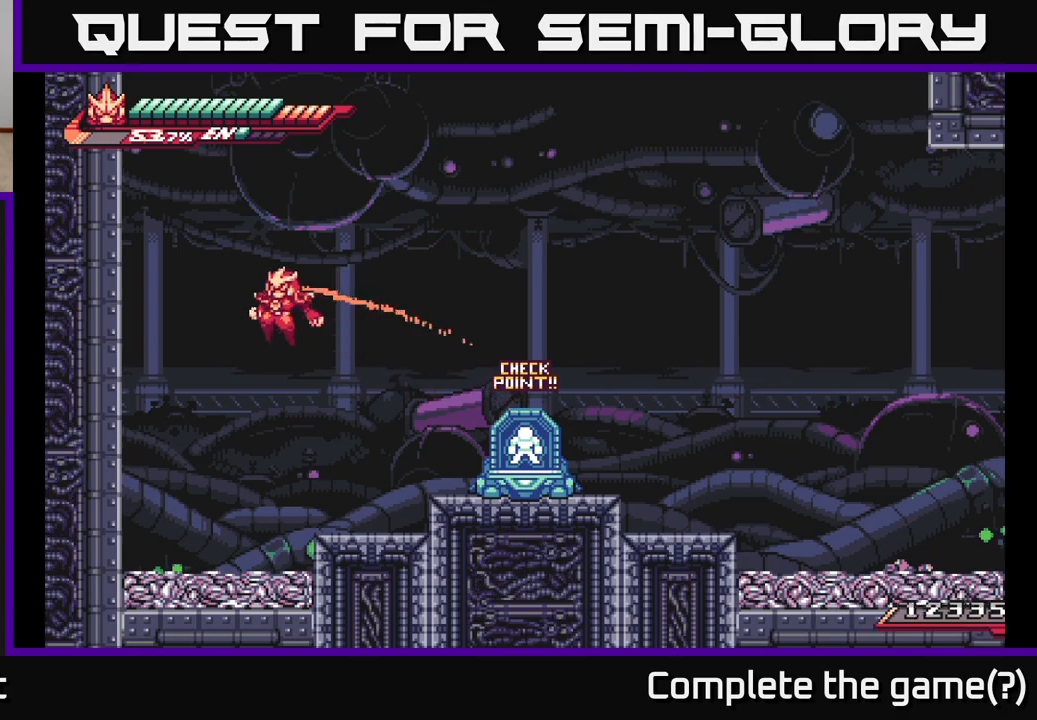
{"buttons": ["L2"], "left_stick": "center", "right_stick": "center", "events": [[317, "left_stick", "center"], [500, "L2", "down"]]}
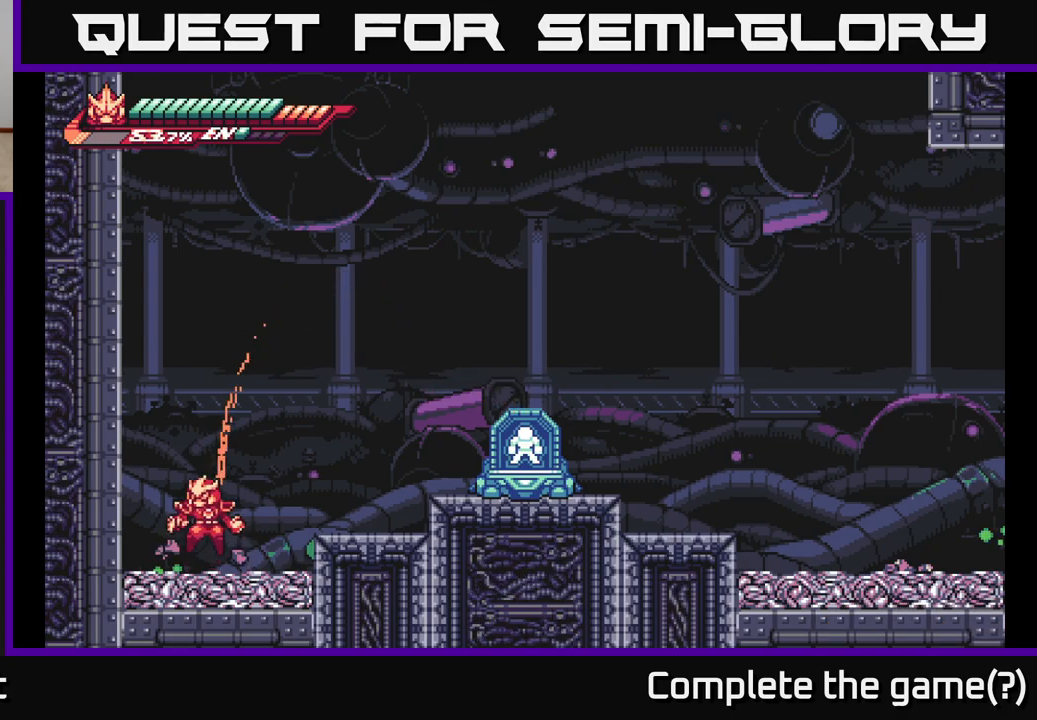
{"buttons": ["A", "L2"], "left_stick": "left", "right_stick": "center", "events": [[17, "left_stick", "left"], [33, "A", "down"], [250, "A", "up"], [300, "A", "down"]]}
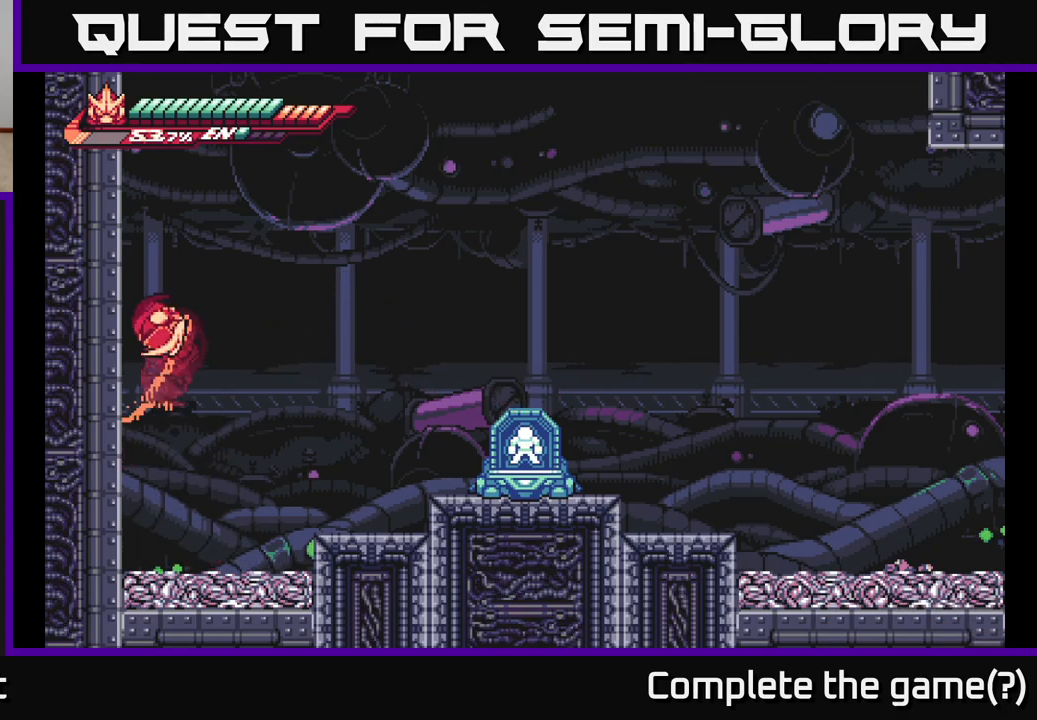
{"buttons": ["A", "L2"], "left_stick": "left", "right_stick": "center", "events": [[83, "A", "up"], [167, "A", "down"], [433, "A", "up"], [500, "A", "down"]]}
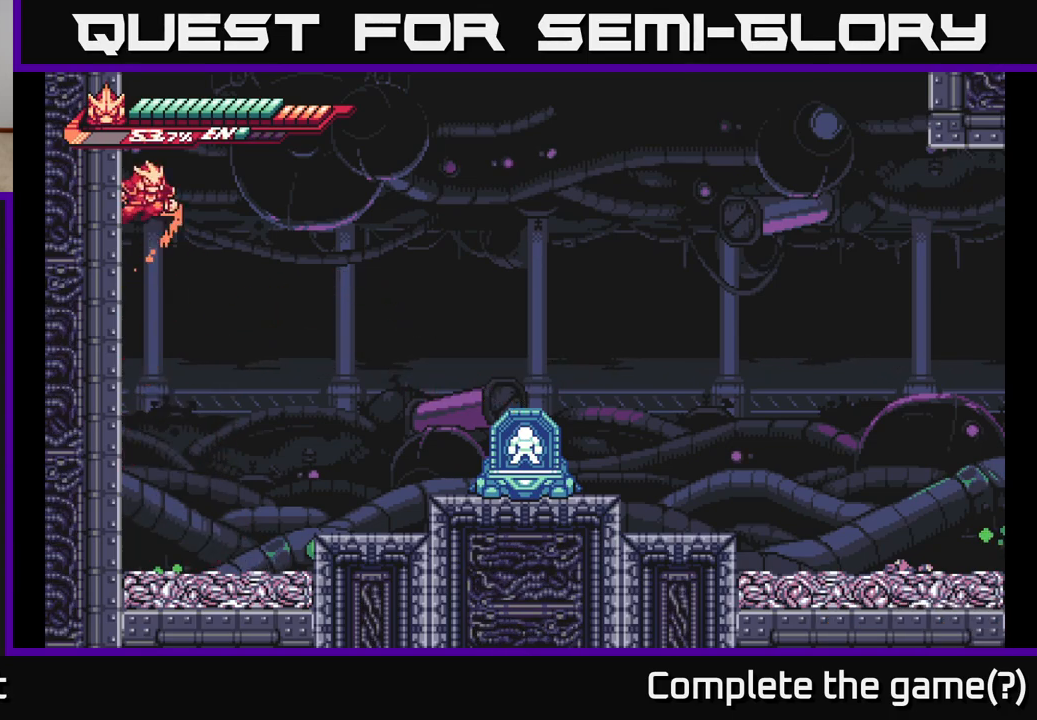
{"buttons": ["L2"], "left_stick": "left", "right_stick": "center", "events": [[217, "A", "up"], [283, "A", "down"], [500, "A", "up"]]}
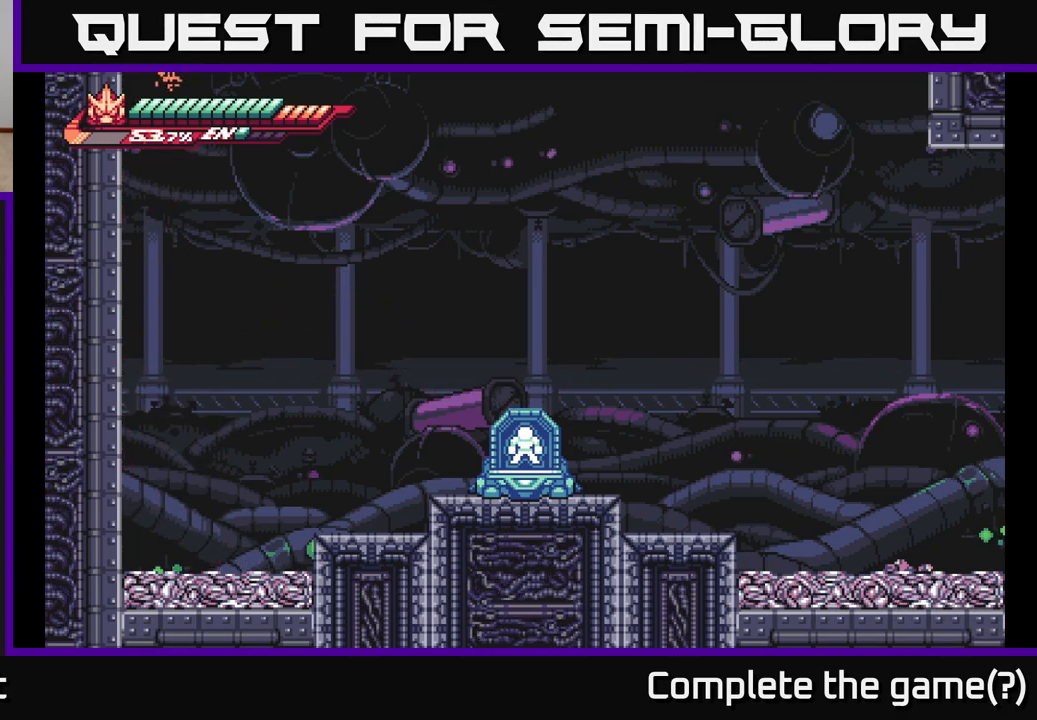
{"buttons": ["A", "L2"], "left_stick": "right", "right_stick": "center", "events": [[83, "A", "down"], [267, "A", "up"], [450, "left_stick", "right"], [467, "A", "down"]]}
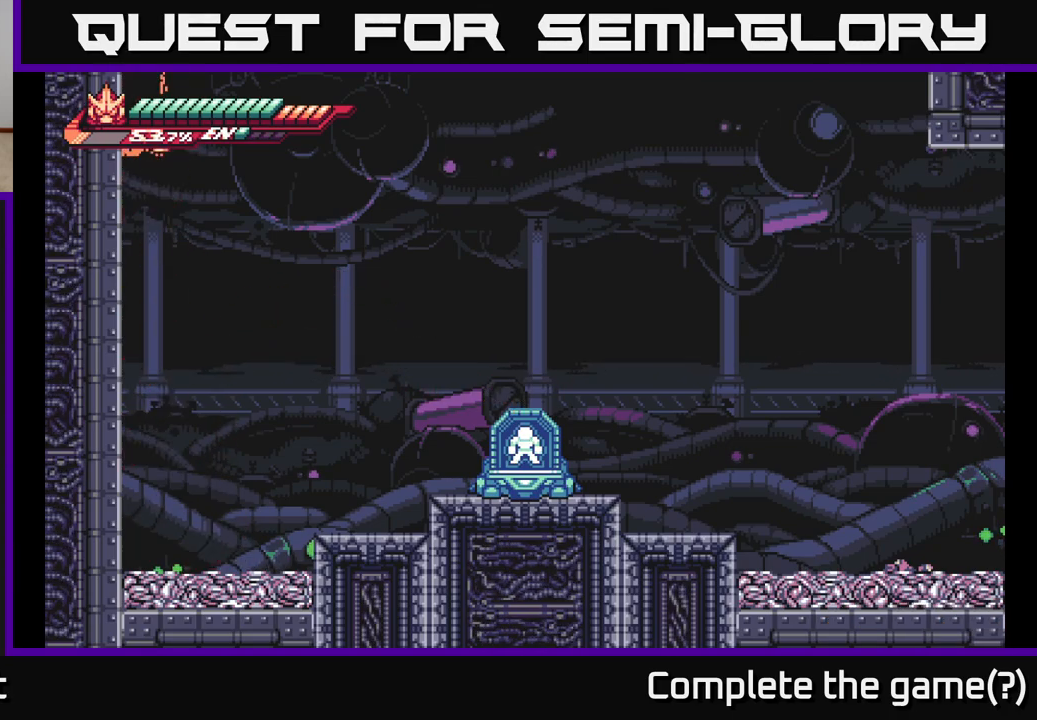
{"buttons": ["L2"], "left_stick": "right", "right_stick": "center", "events": [[267, "L2", "up"], [400, "L2", "down"], [500, "A", "up"]]}
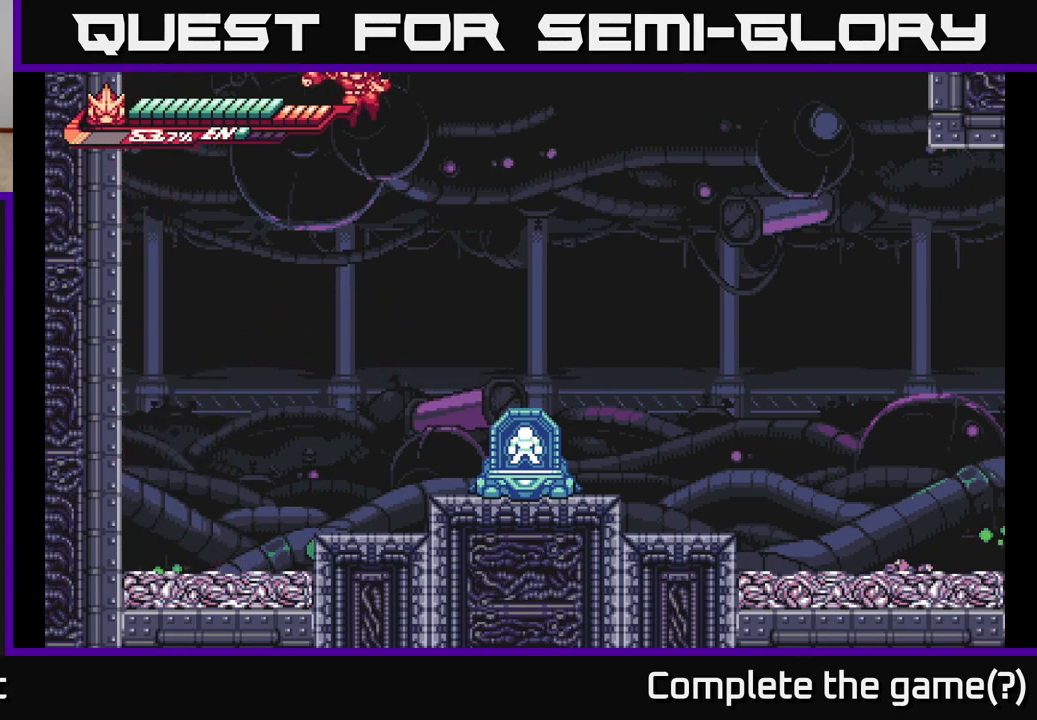
{"buttons": [], "left_stick": "right", "right_stick": "center", "events": [[300, "L2", "up"]]}
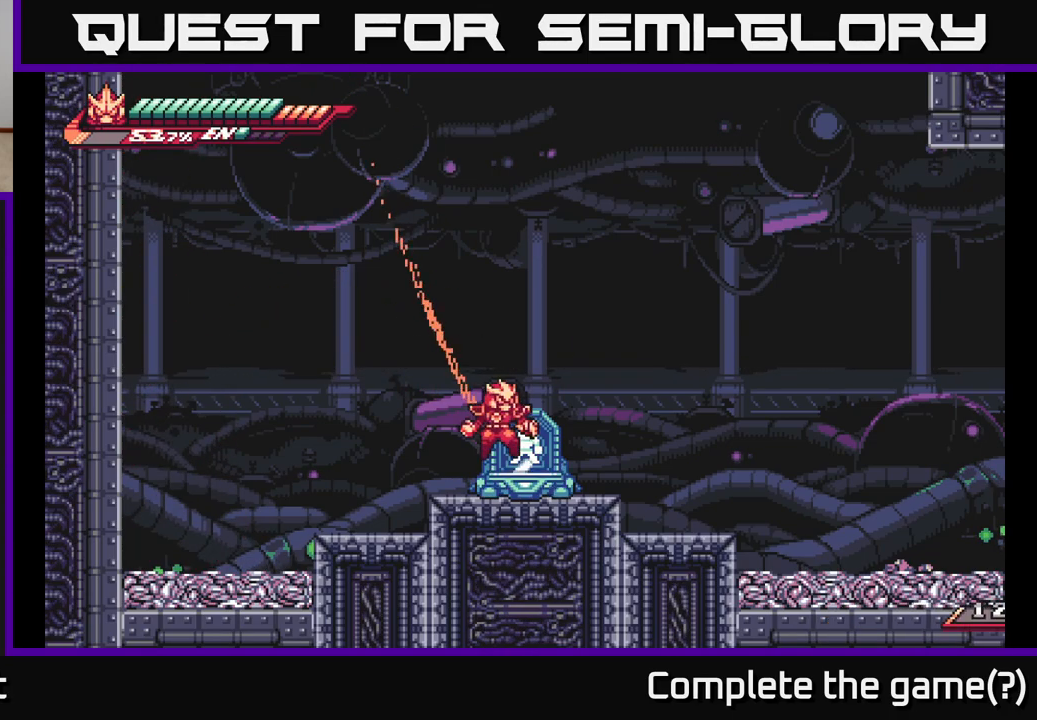
{"buttons": ["A", "L2"], "left_stick": "right", "right_stick": "center", "events": [[17, "L2", "down"], [50, "A", "down"]]}
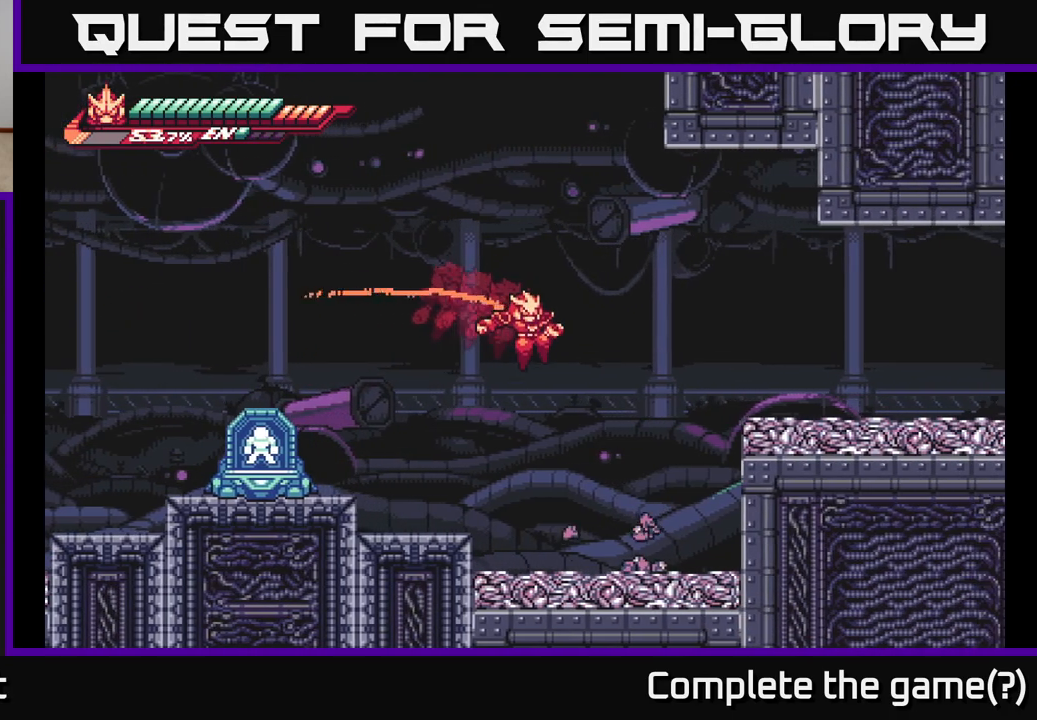
{"buttons": [], "left_stick": "center", "right_stick": "center", "events": [[150, "A", "up"], [150, "L2", "up"], [167, "left_stick", "center"], [317, "X", "down"], [433, "X", "up"]]}
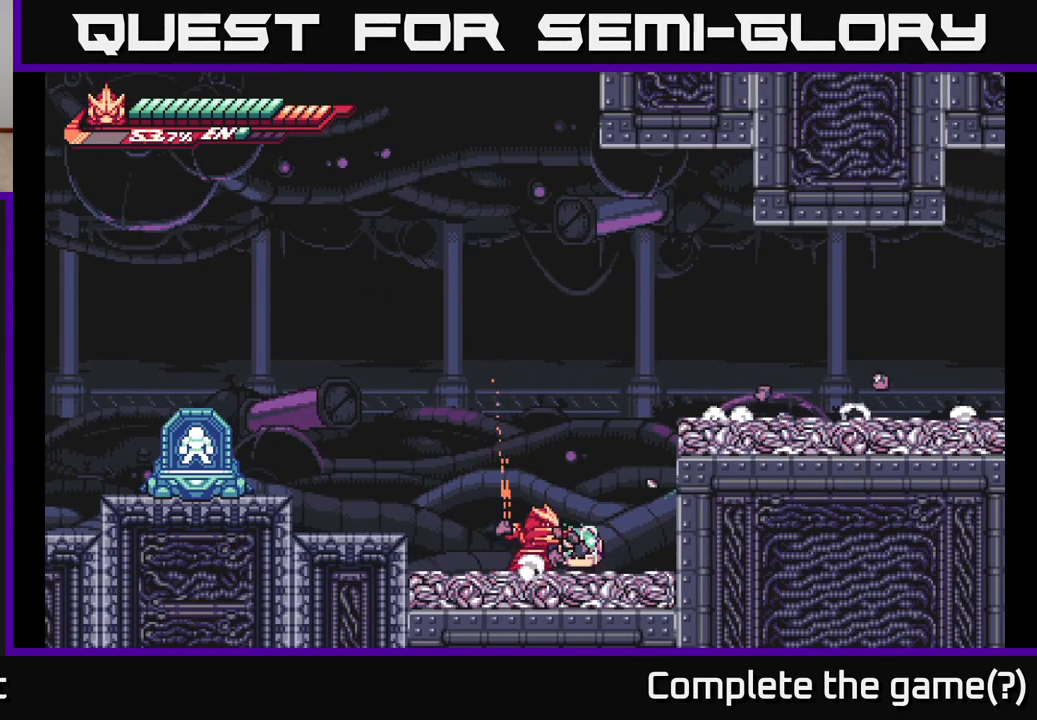
{"buttons": [], "left_stick": "up-left", "right_stick": "center", "events": [[17, "X", "down"], [100, "A", "down"], [117, "X", "up"], [117, "left_stick", "up-left"], [367, "A", "up"]]}